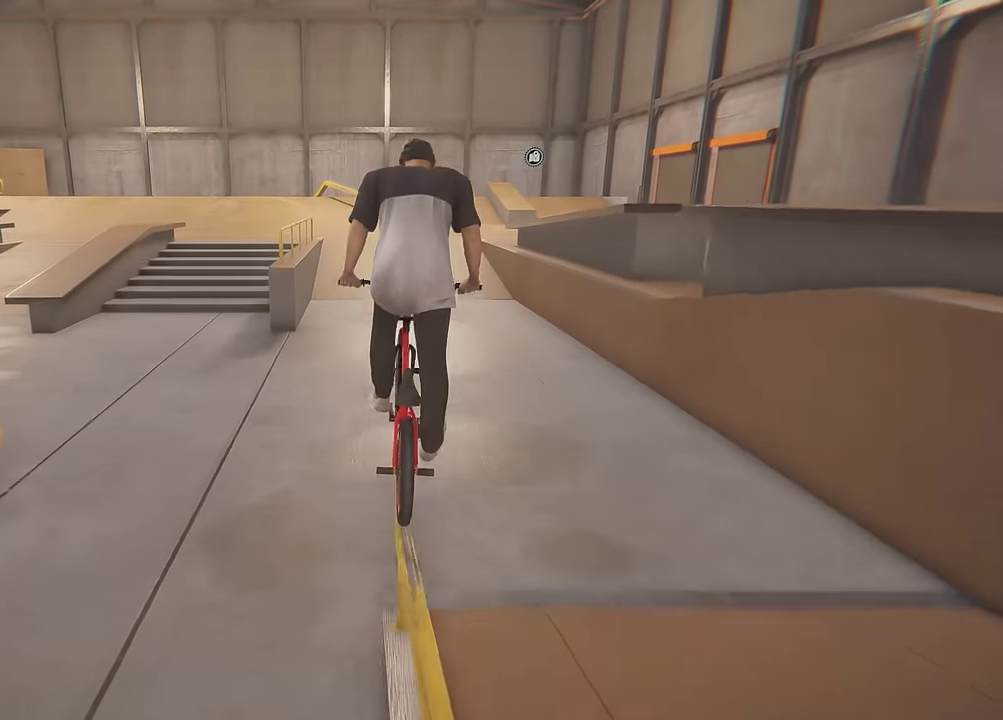
Gameplay with a controller (Xbox layout); each line is a JSON object with the inputs held at the frame after it (dt_ms = milliseconds from this image to that frame). "events" lists button and stick changes between this image and that frame as [ms after this image, input, new state], when the widget could be followed in between. This overlay highlights the sticks when they move; stick clicks (L3 R3) are not distinguishable. Not read: L3 R3.
{"dt_ms": 600, "buttons": [], "left_stick": "center", "right_stick": "center"}
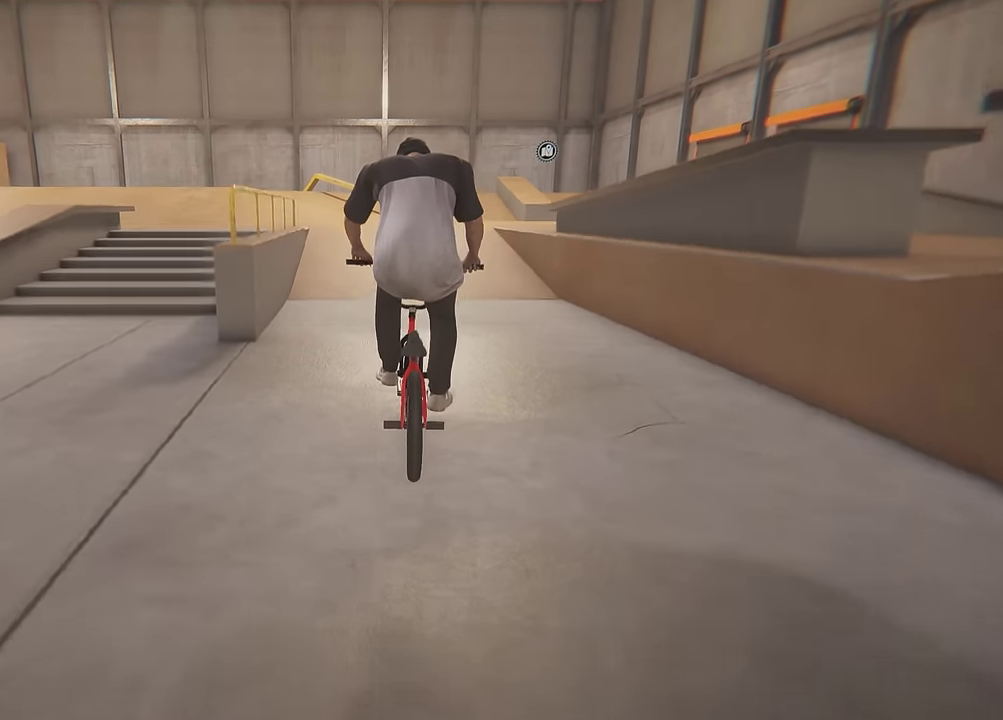
{"dt_ms": 500, "buttons": [], "left_stick": "center", "right_stick": "center", "events": []}
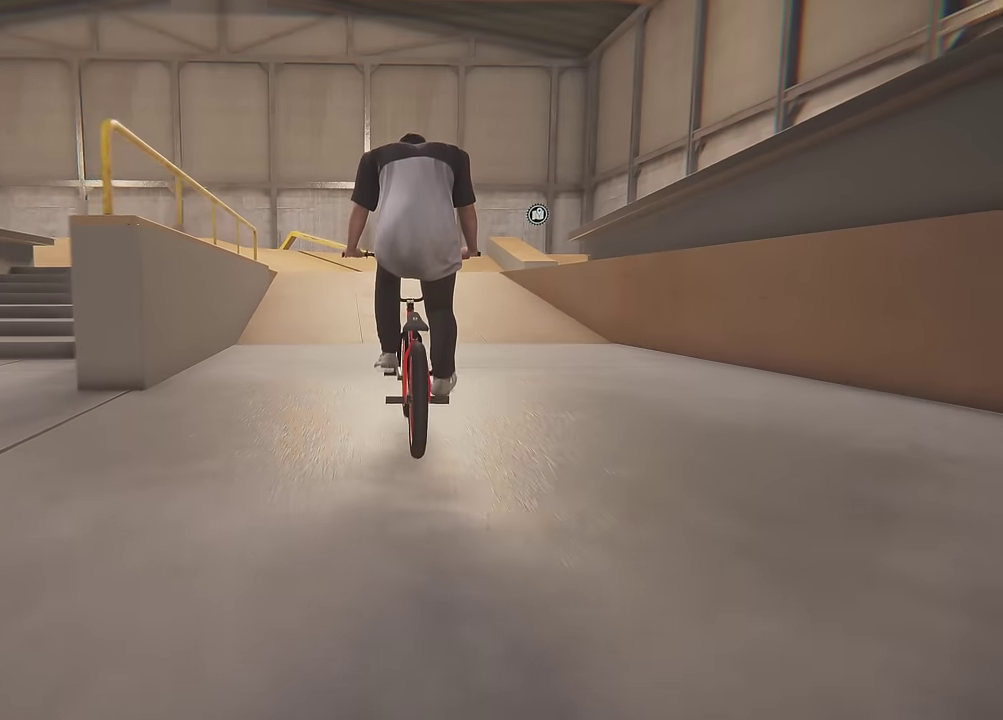
{"dt_ms": 500, "buttons": [], "left_stick": "center", "right_stick": "center", "events": []}
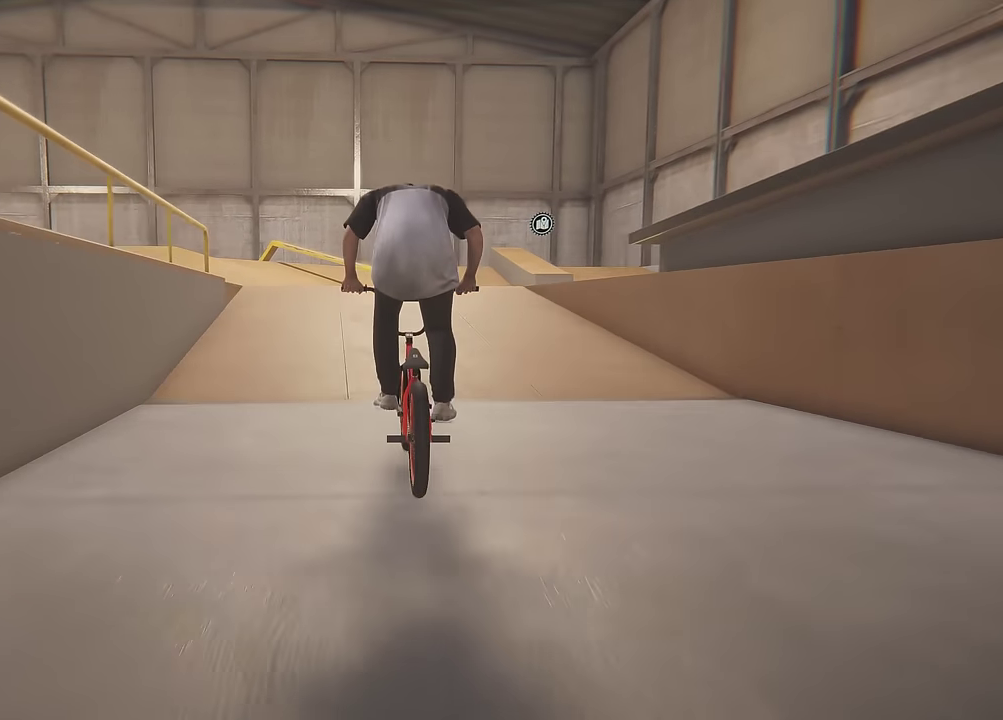
{"dt_ms": 500, "buttons": [], "left_stick": "center", "right_stick": "center", "events": []}
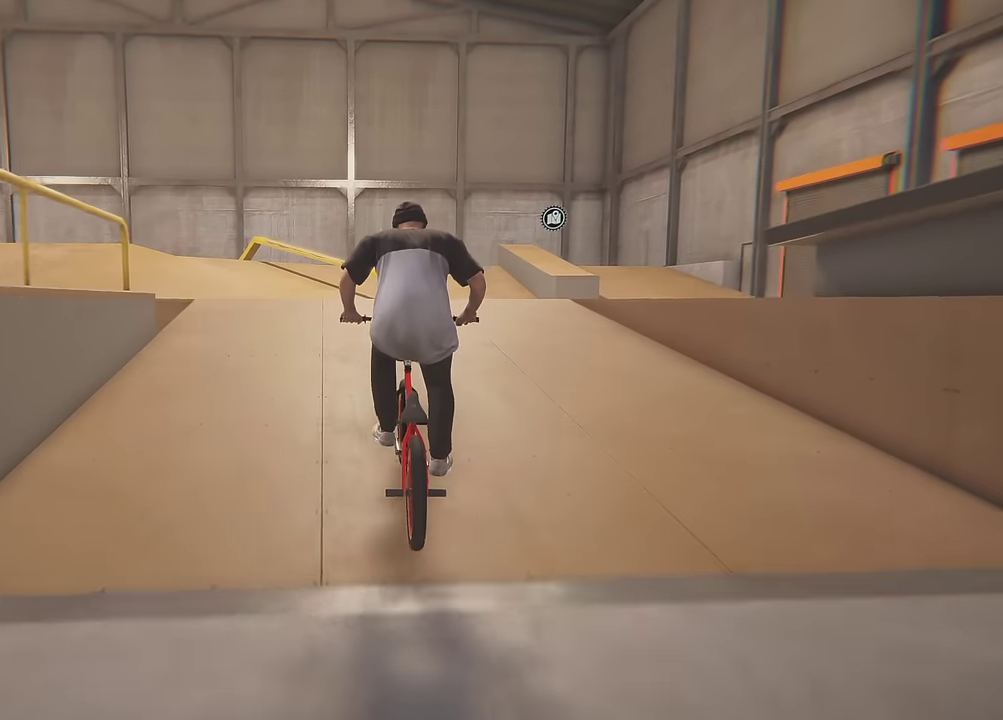
{"dt_ms": 300, "buttons": [], "left_stick": "right", "right_stick": "down", "events": [[83, "right_stick", "down"], [300, "left_stick", "right"]]}
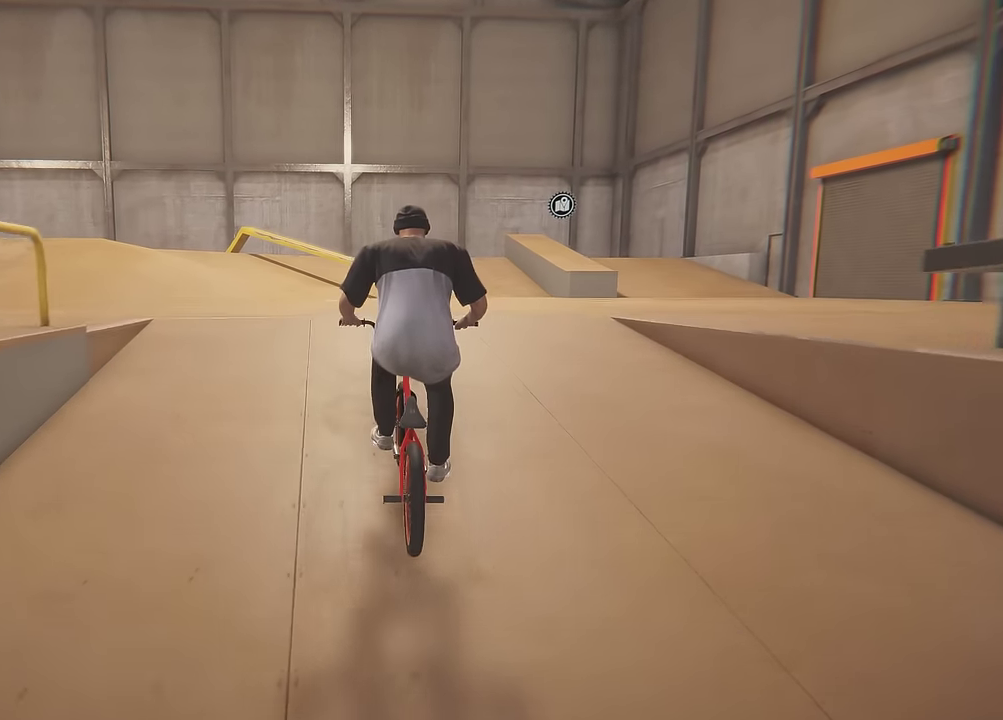
{"dt_ms": 700, "buttons": [], "left_stick": "center", "right_stick": "center", "events": [[150, "right_stick", "up"], [250, "right_stick", "center"], [550, "left_stick", "center"]]}
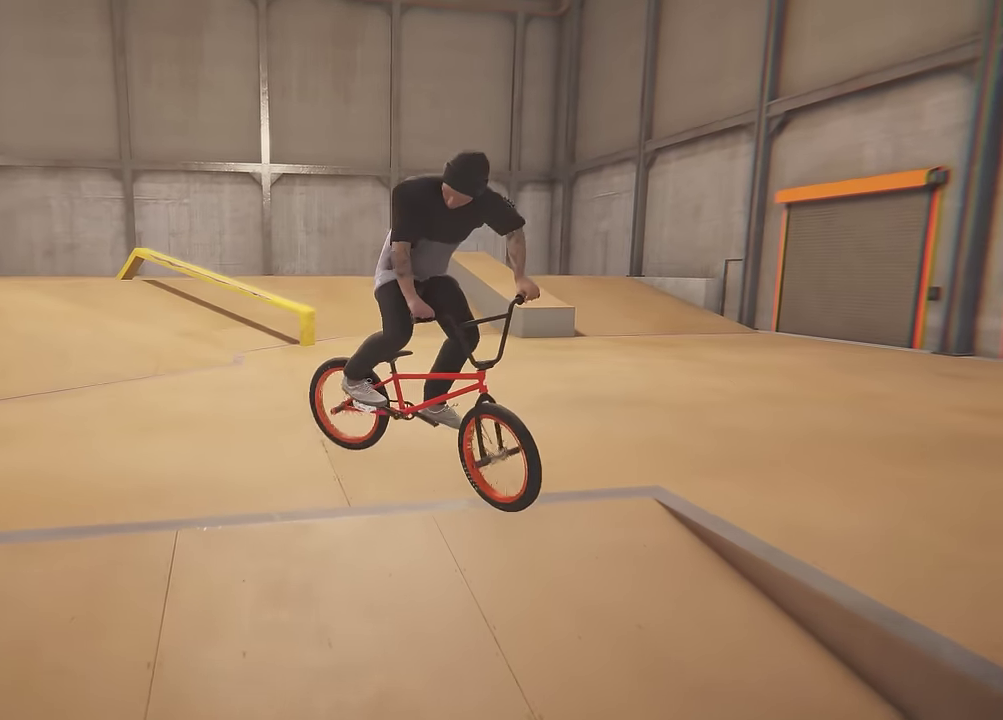
{"dt_ms": 500, "buttons": [], "left_stick": "right", "right_stick": "center", "events": [[33, "left_stick", "right"]]}
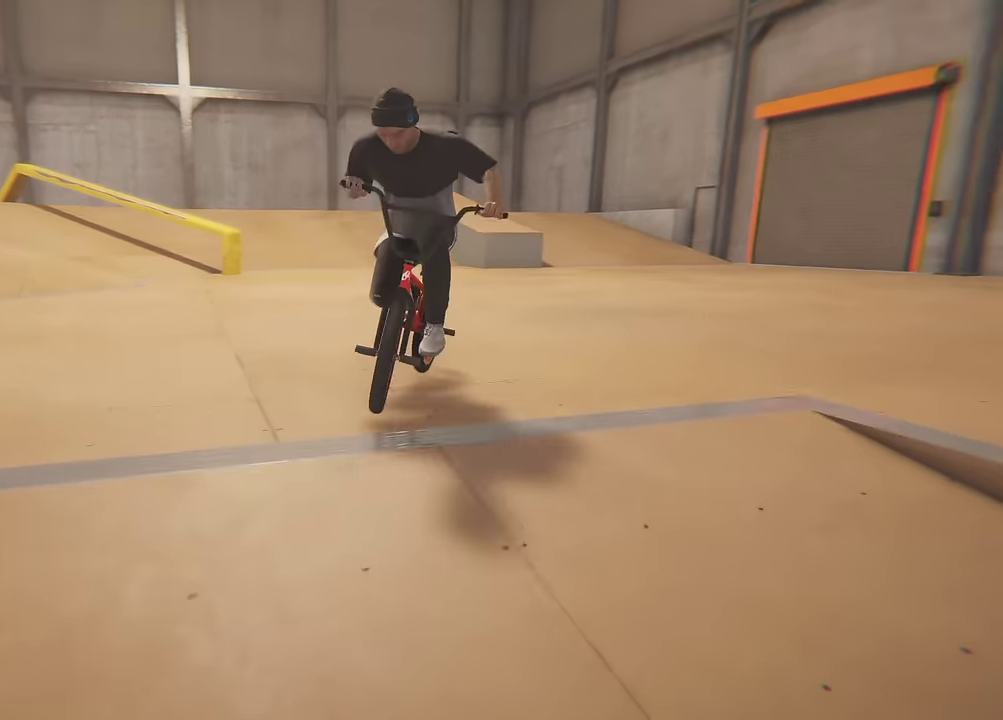
{"dt_ms": 500, "buttons": ["A"], "left_stick": "right", "right_stick": "center", "events": [[183, "A", "down"]]}
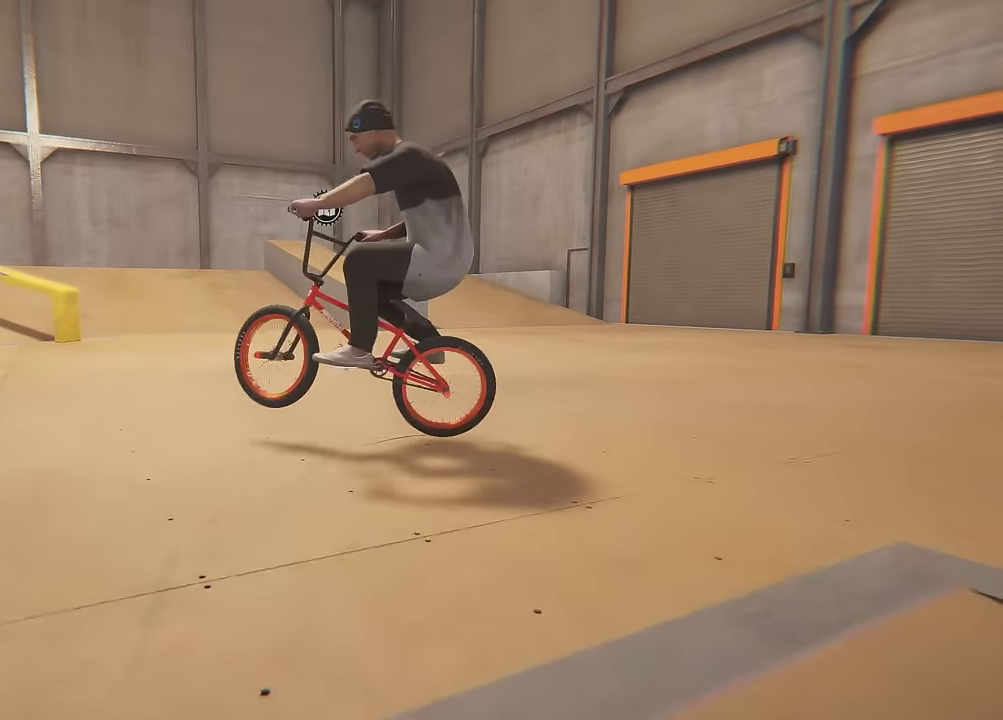
{"dt_ms": 500, "buttons": [], "left_stick": "center", "right_stick": "center", "events": [[250, "A", "up"], [483, "left_stick", "center"]]}
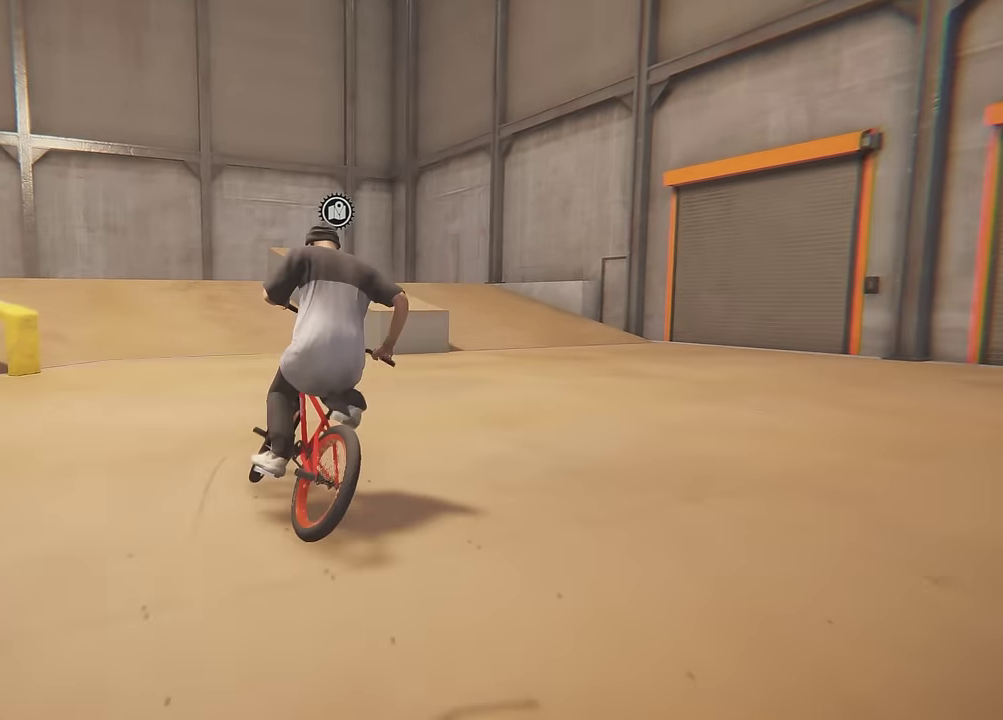
{"dt_ms": 500, "buttons": ["A"], "left_stick": "up", "right_stick": "center", "events": [[333, "A", "down"], [333, "left_stick", "up"], [400, "A", "up"], [466, "A", "down"]]}
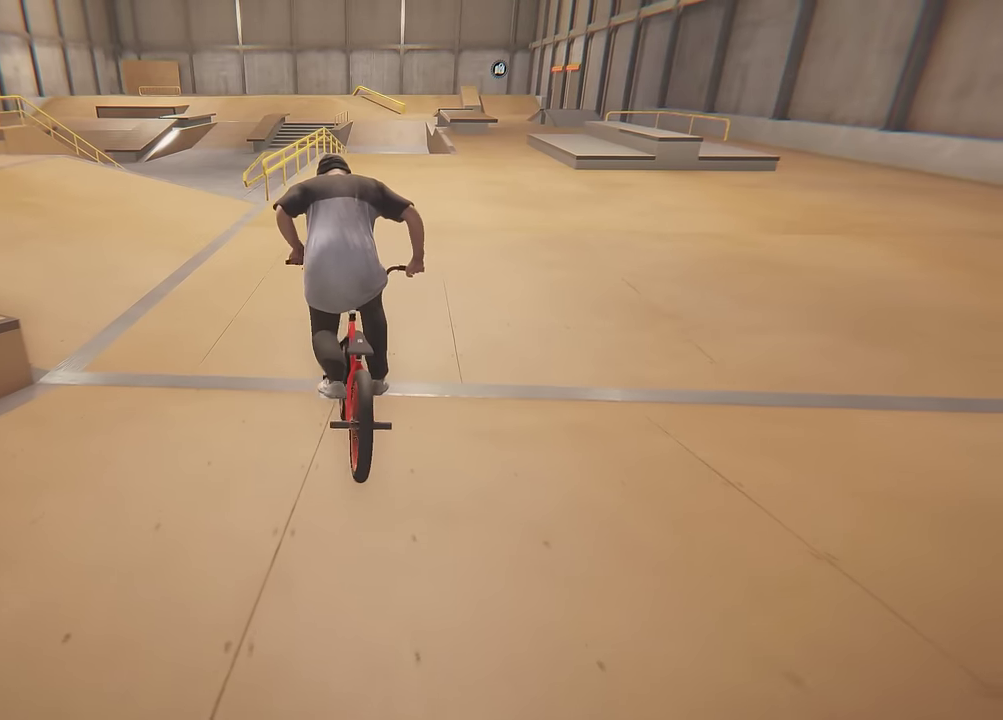
{"dt_ms": 500, "buttons": [], "left_stick": "right", "right_stick": "center", "events": [[133, "A", "up"], [200, "left_stick", "center"], [466, "left_stick", "right"]]}